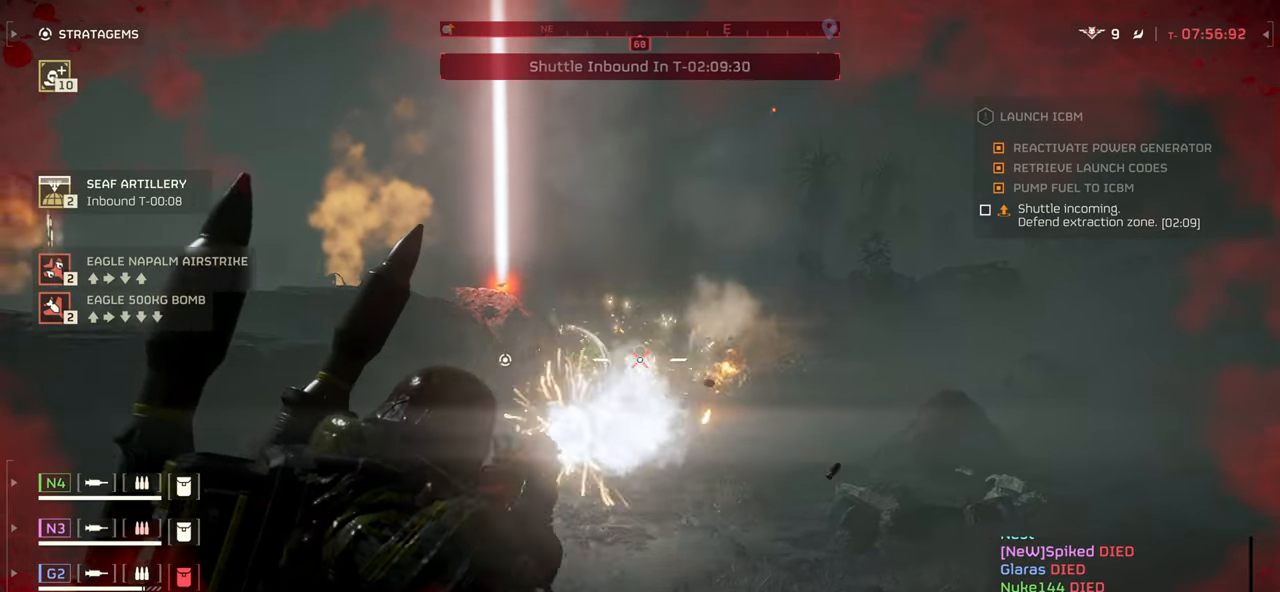
Gameplay with keyboard and mouse; each line is a JSON object with the keys and mouse buttons held at the frame after it. "events" lists presses ("down") and releases ("up") of ".", "/", "0", "1", "2", "3", "4", "5", "6", "7", "8", "9", "a", "alt", "b", "c", "caps_lock", "comma", "ctrl", "d", "e", "f", "g", "h", "i", "j", "k", "l", "m", "n", "o", "p", "q", "r", "s", "semicolon", "shift", "space", "super", "t", "tab", "tilde", "u", "v", "w", "x", "y", "z", "mouse_left", "mouse_wheel", "mouse_right", "mouse_mb4" and "mouse_mb5" between this image and that frame as [ms after this image, input, new state], when the widget could be followed in between. "mouse_left", "mouse_wheel", "mouse_right", "mouse_mb4", "mouse_mb5" = the "left", "wheel", "right", "mb4", "mb5" buttons of the "mouse" list. No other keys are recorded. "wheel" means that the mouse wheel is clicked or scrolled. Mouse movement is not recorded.
{"keys": ["a", "s"], "mouse": ["right"], "events": [[16, "mouse_left", "up"], [66, "mouse_left", "down"], [150, "mouse_left", "up"], [200, "mouse_left", "down"], [300, "mouse_left", "up"], [366, "mouse_left", "down"], [466, "mouse_left", "up"]]}
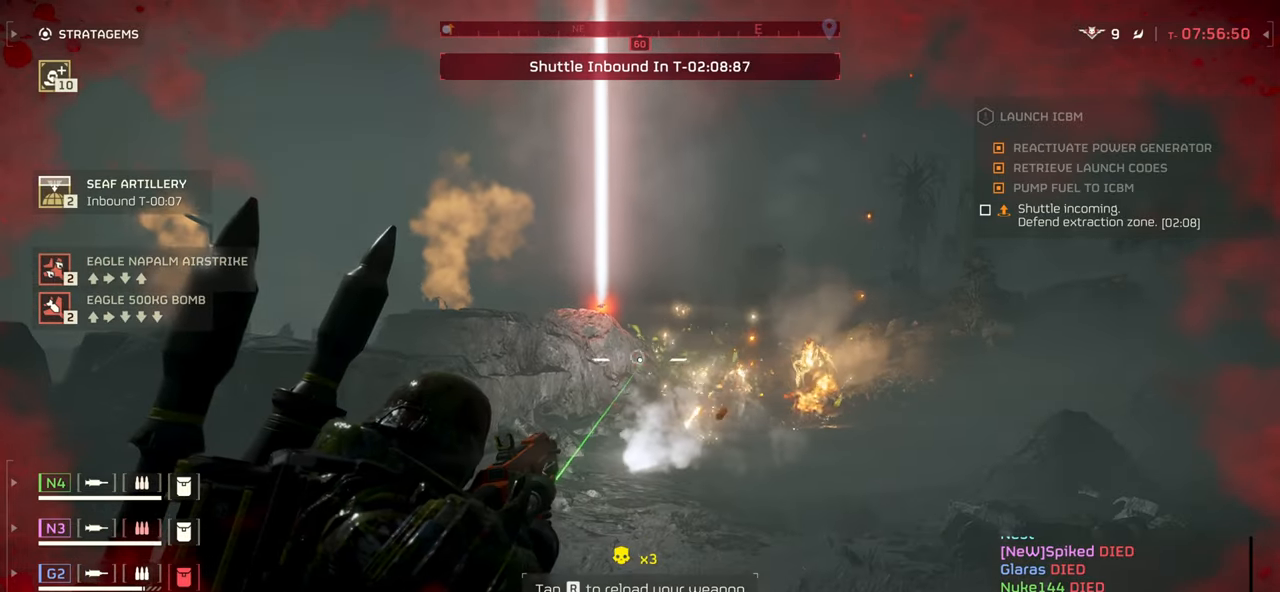
{"keys": ["a", "s"], "mouse": ["left", "right"], "events": [[16, "mouse_left", "down"], [116, "mouse_left", "up"], [183, "mouse_left", "down"], [266, "mouse_left", "up"], [333, "mouse_left", "down"], [433, "mouse_left", "up"], [483, "mouse_left", "down"]]}
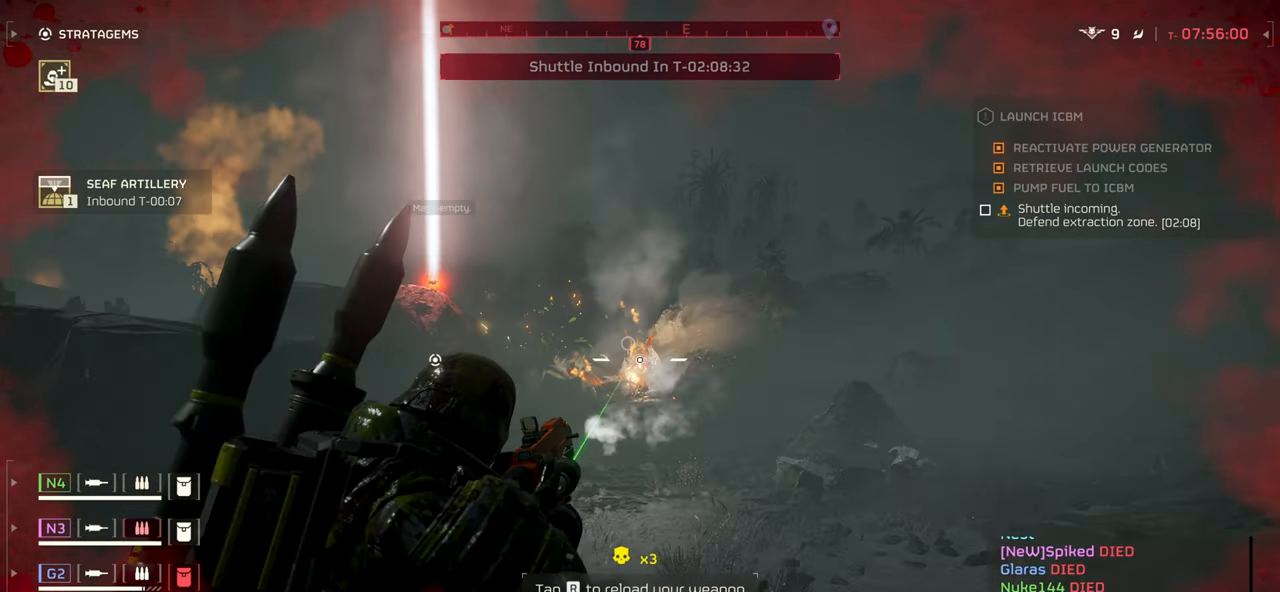
{"keys": ["w"], "mouse": [], "events": [[83, "mouse_left", "up"], [133, "mouse_left", "down"], [233, "mouse_left", "up"], [300, "mouse_right", "up"], [300, "s", "up"], [333, "r", "down"], [383, "a", "up"], [433, "r", "up"], [450, "w", "down"]]}
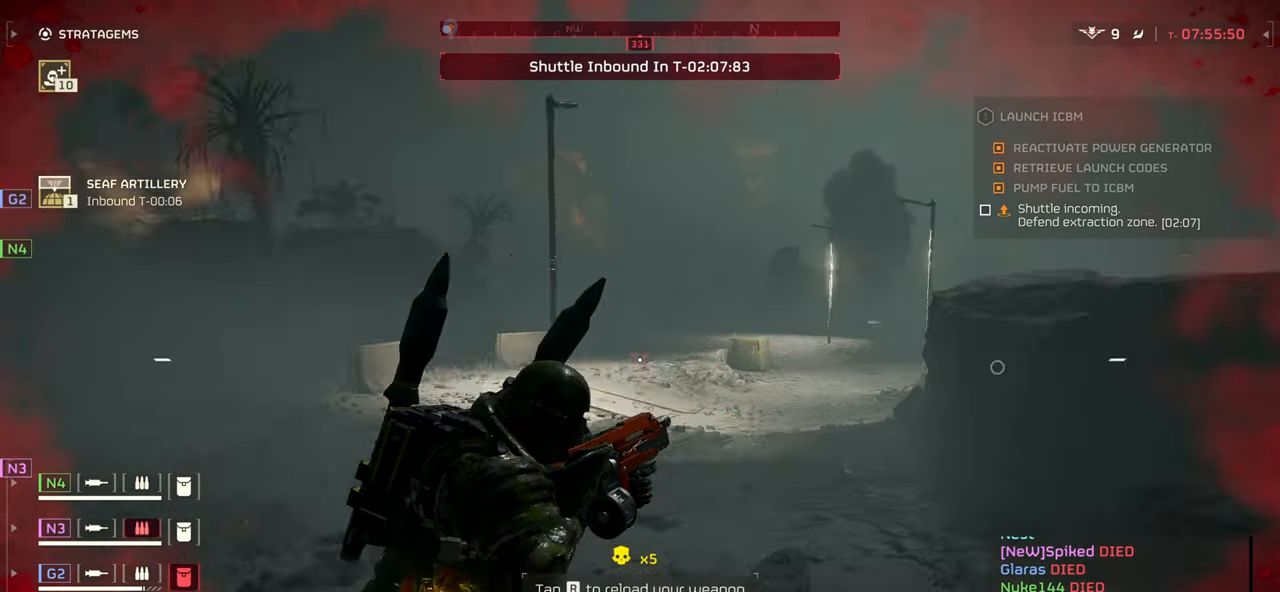
{"keys": ["w"], "mouse": [], "events": [[50, "shift", "down"], [216, "shift", "up"]]}
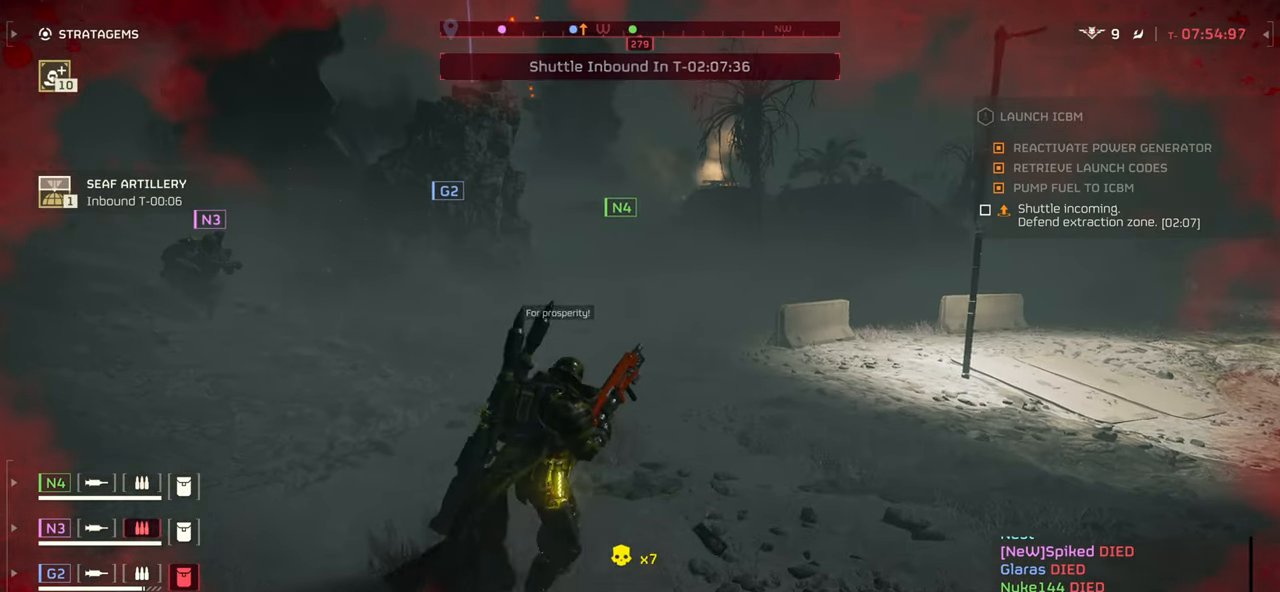
{"keys": ["w"], "mouse": [], "events": []}
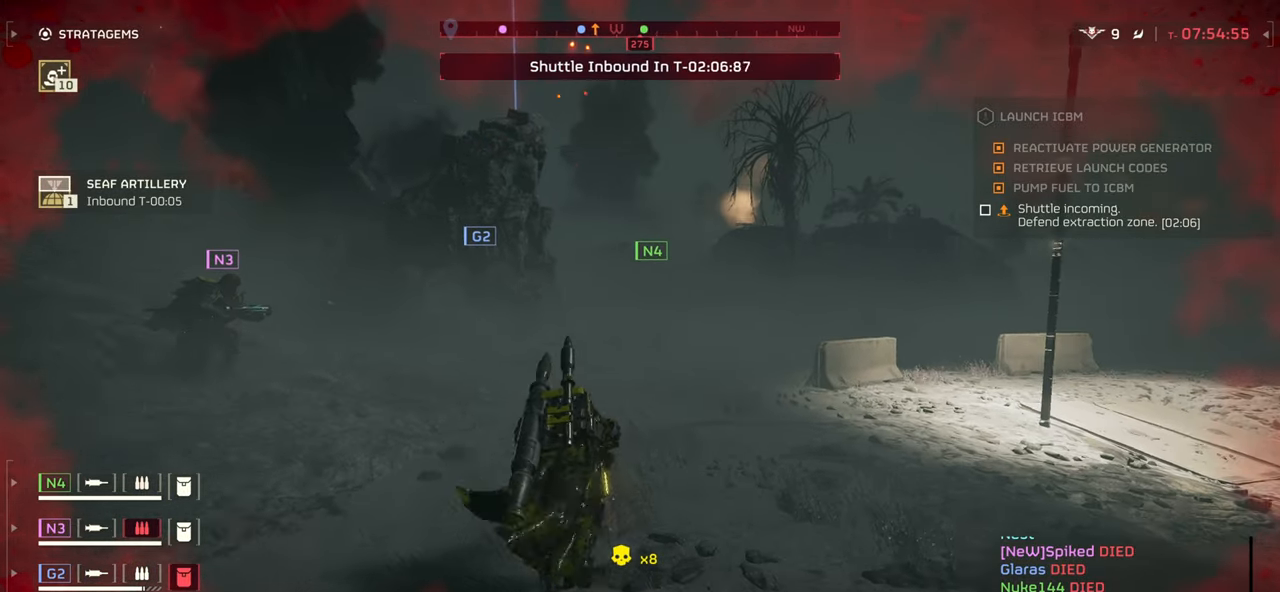
{"keys": ["w"], "mouse": [], "events": [[283, "a", "down"], [450, "a", "up"]]}
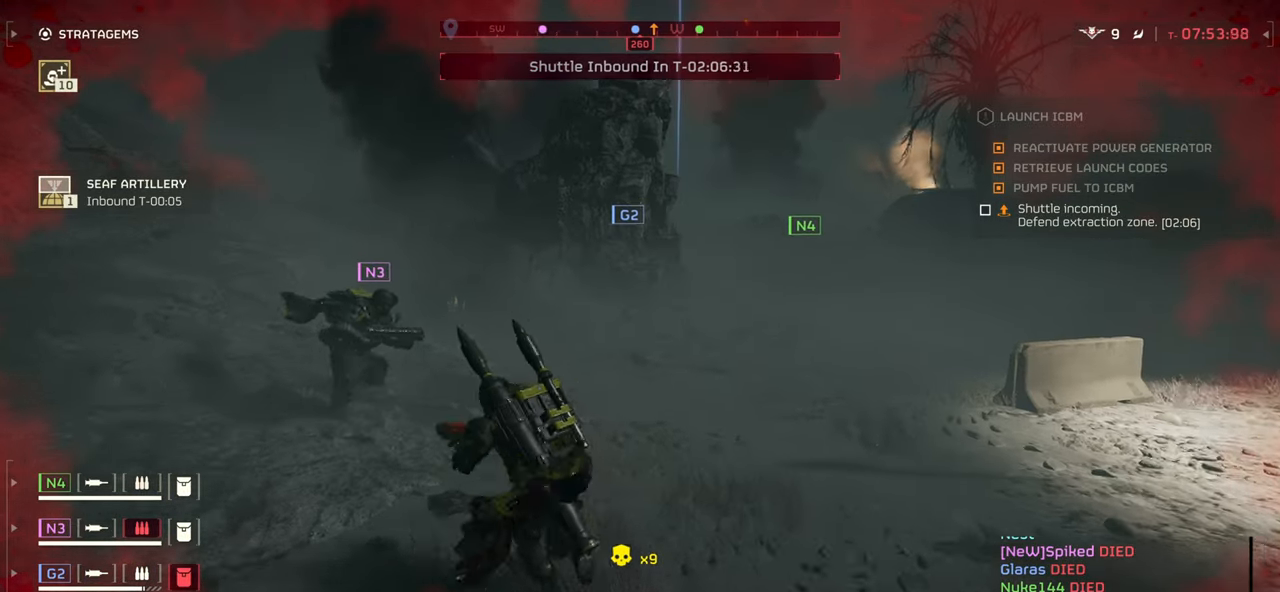
{"keys": [], "mouse": [], "events": [[183, "w", "up"], [266, "w", "down"], [316, "w", "up"]]}
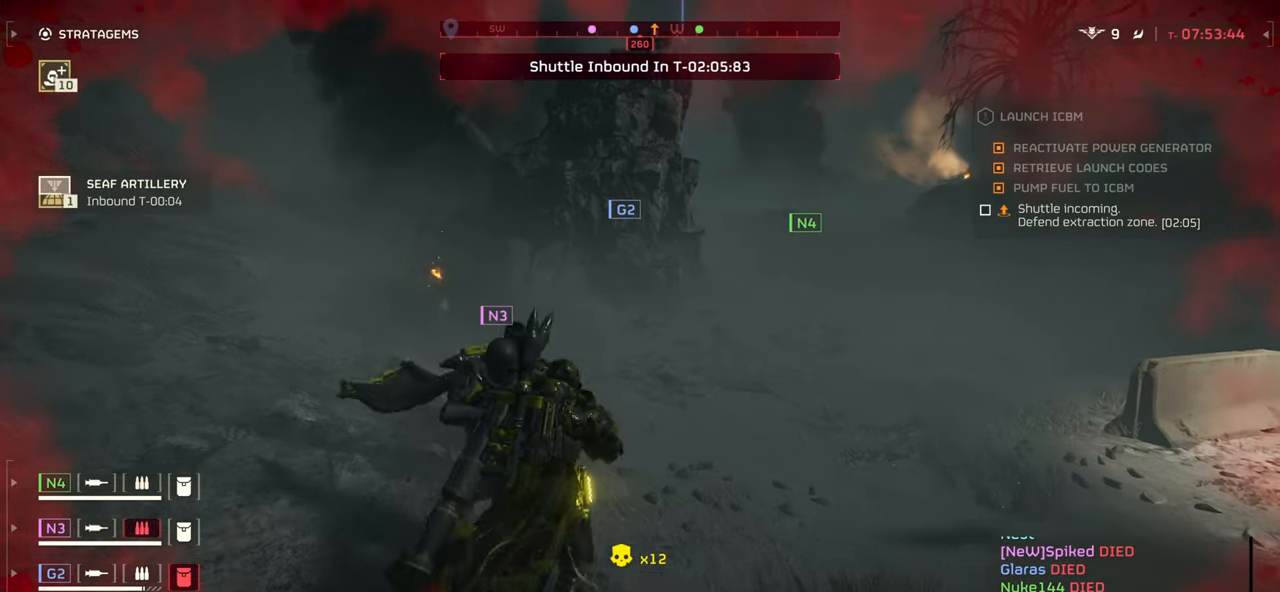
{"keys": [], "mouse": [], "events": []}
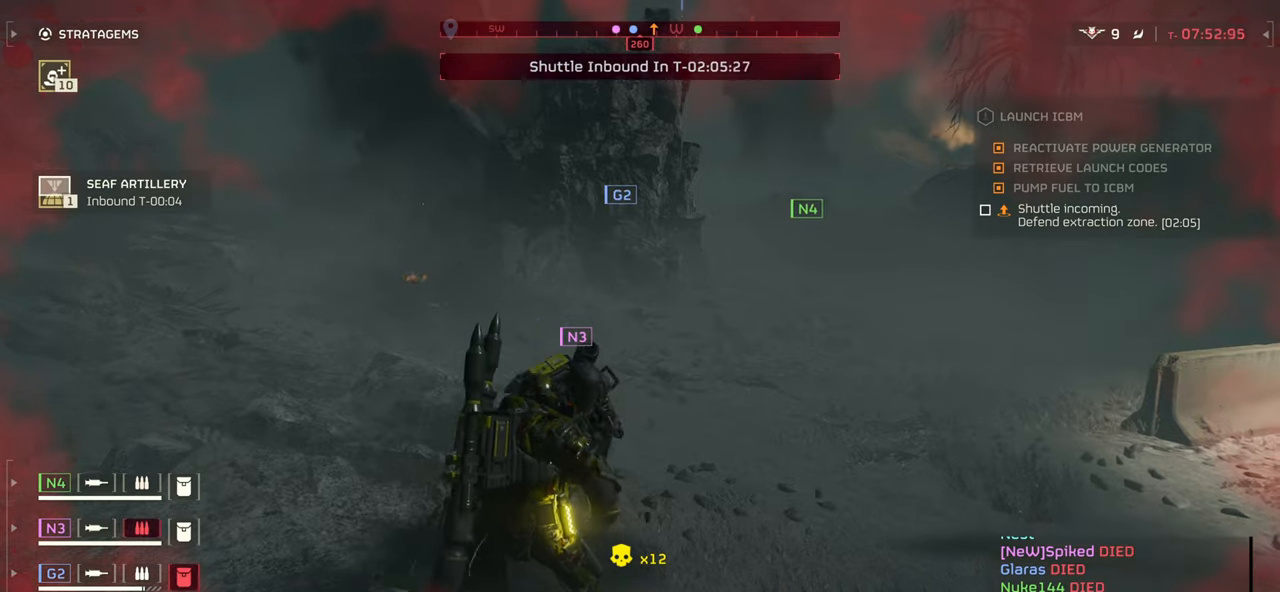
{"keys": [], "mouse": [], "events": []}
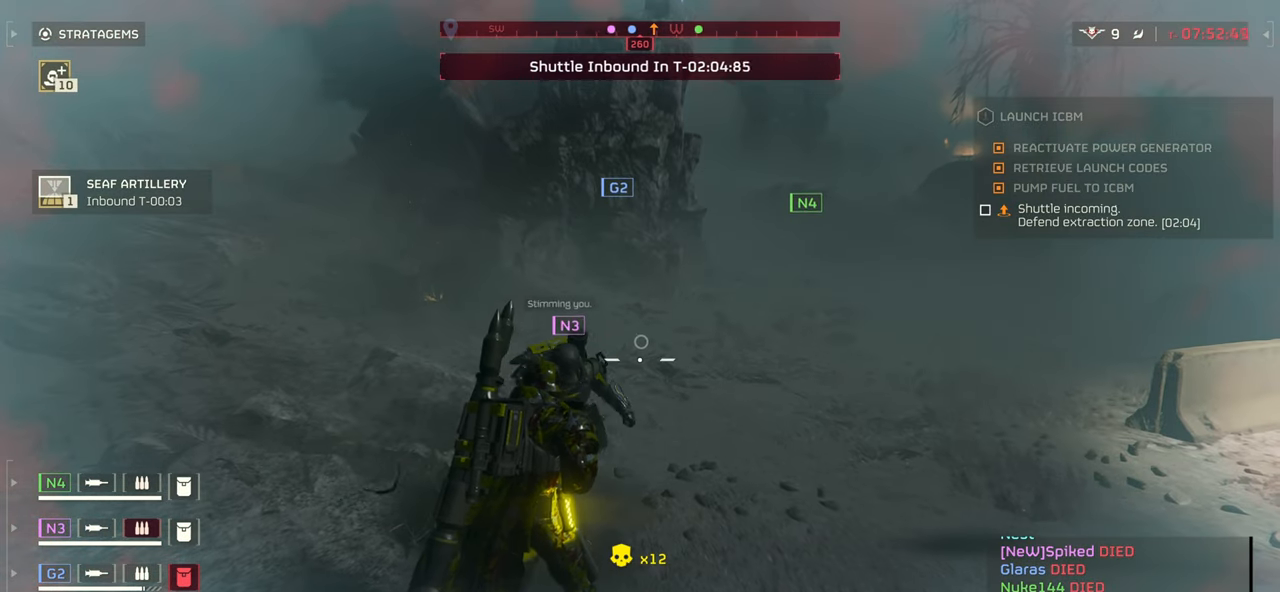
{"keys": ["w"], "mouse": [], "events": [[66, "w", "down"], [233, "shift", "down"], [350, "shift", "up"]]}
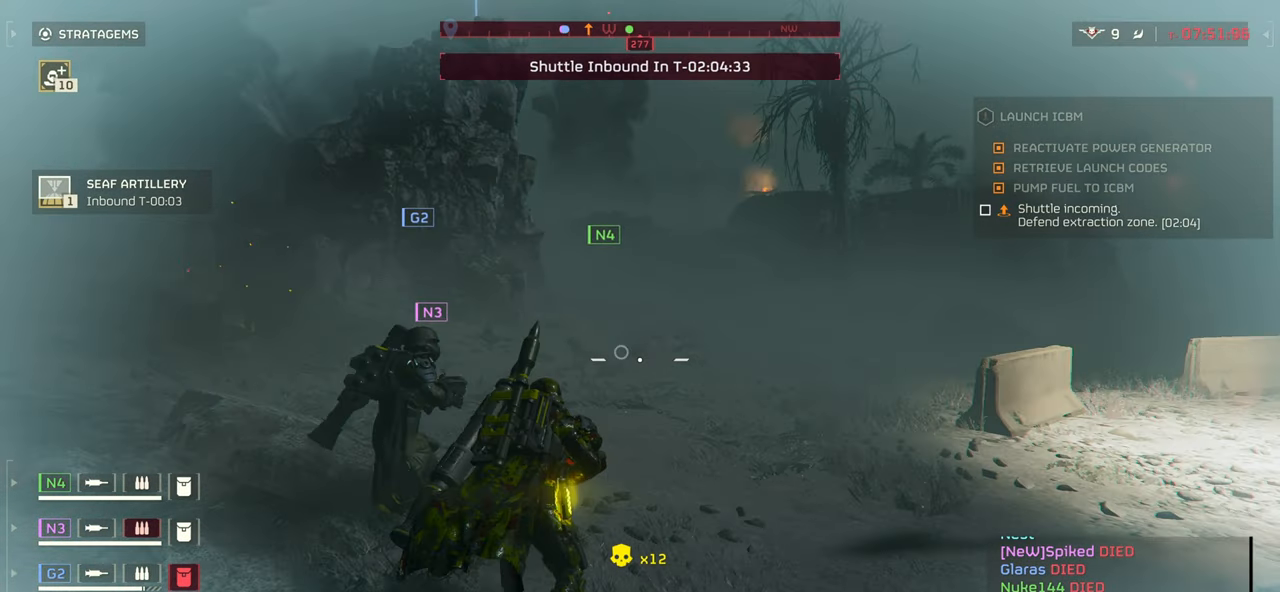
{"keys": ["w"], "mouse": [], "events": []}
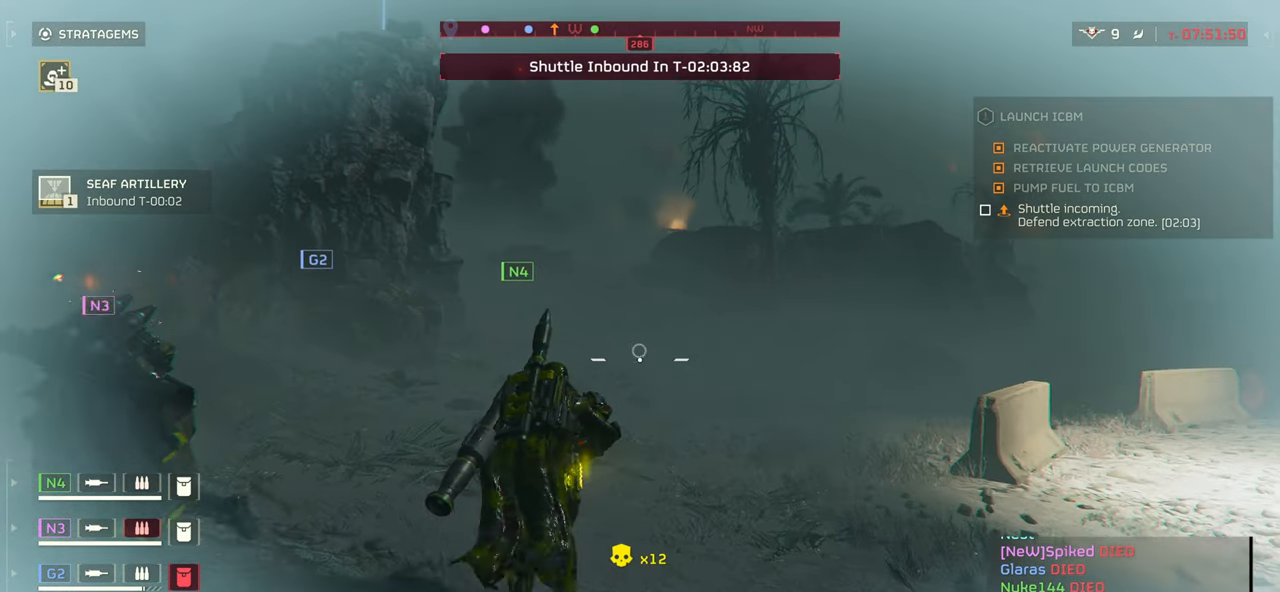
{"keys": ["a", "s"], "mouse": [], "events": [[183, "a", "down"], [250, "w", "up"], [400, "s", "down"]]}
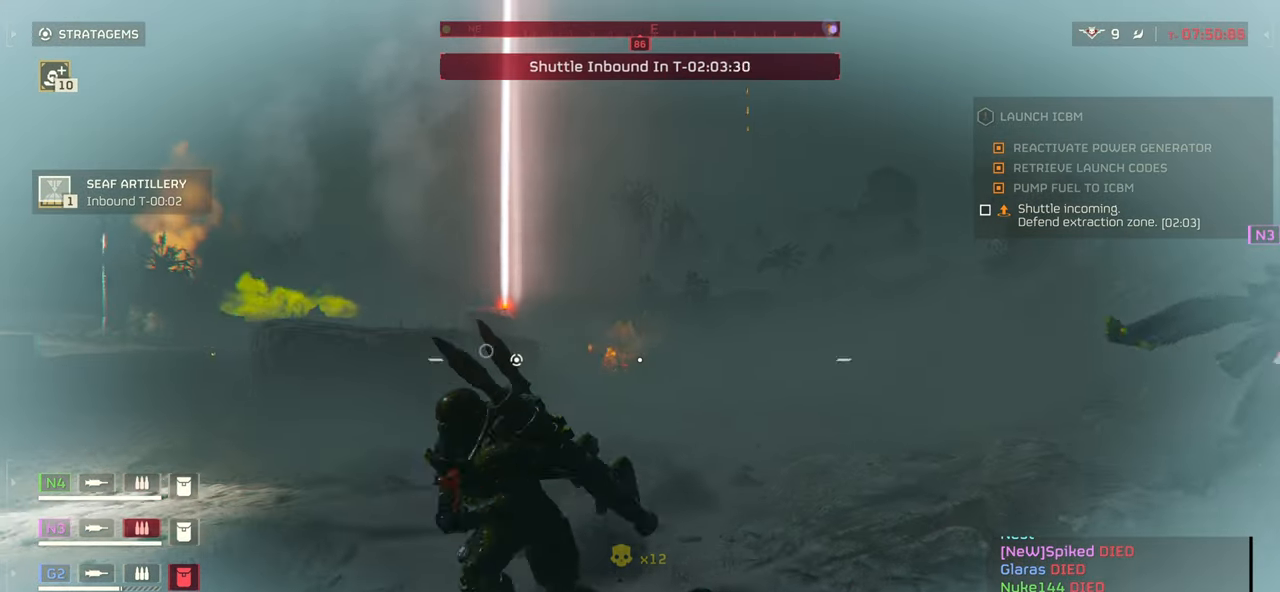
{"keys": ["s"], "mouse": [], "events": [[150, "a", "up"]]}
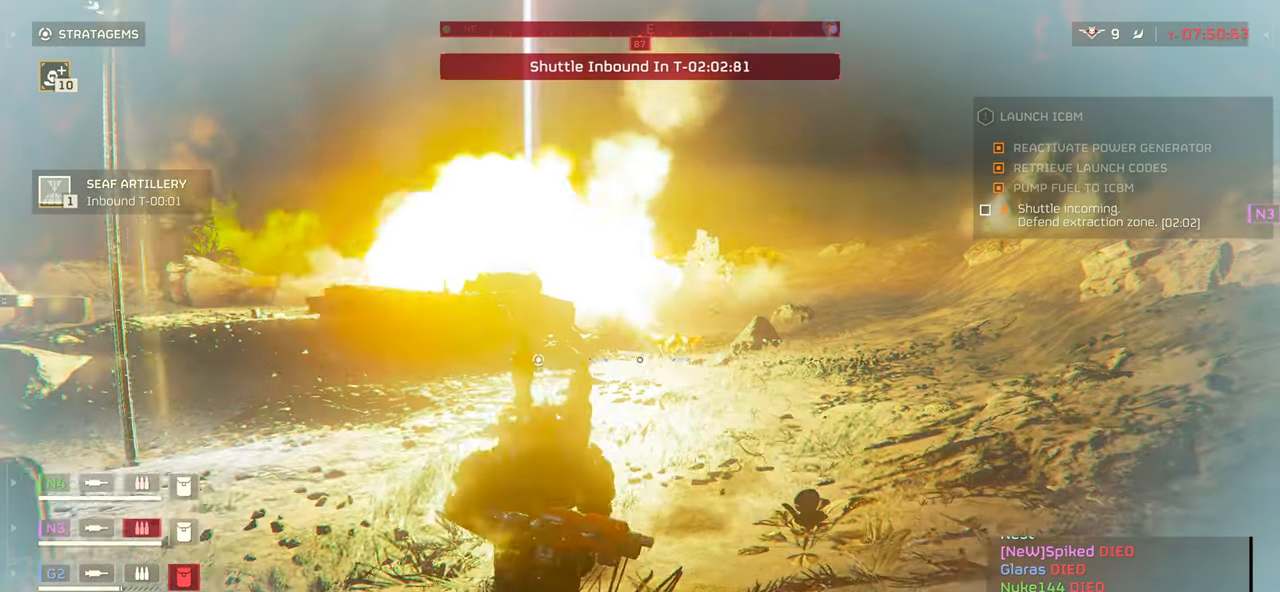
{"keys": ["a", "s"], "mouse": [], "events": [[66, "a", "down"]]}
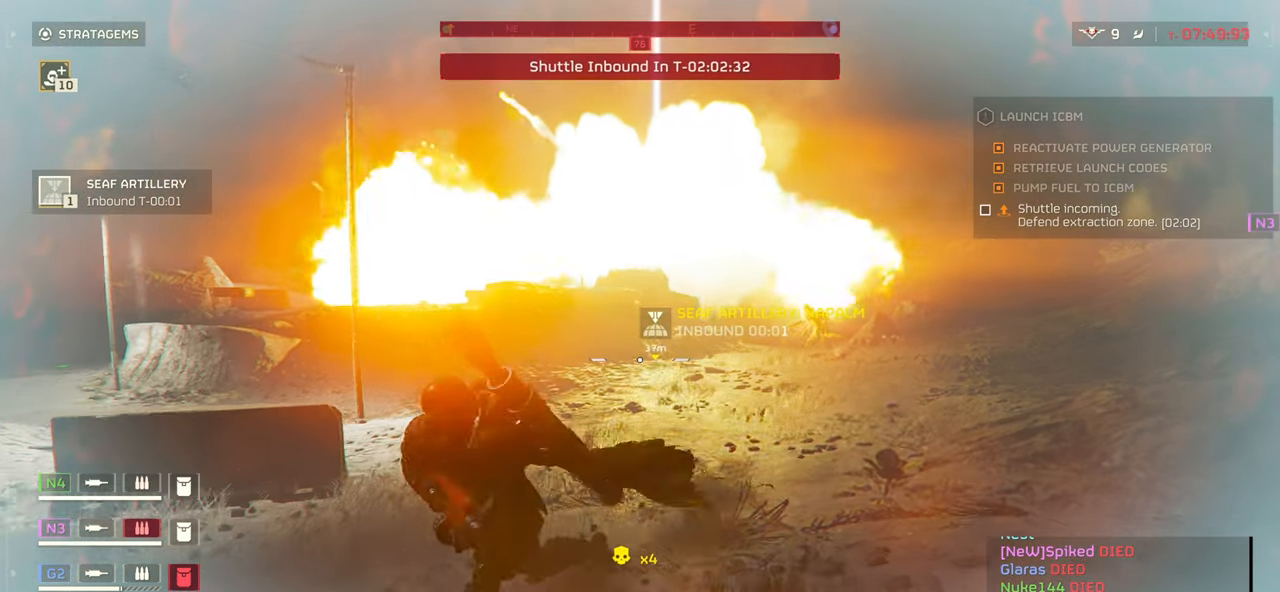
{"keys": ["s"], "mouse": ["mb4"], "events": [[50, "a", "up"], [483, "mouse_mb4", "down"]]}
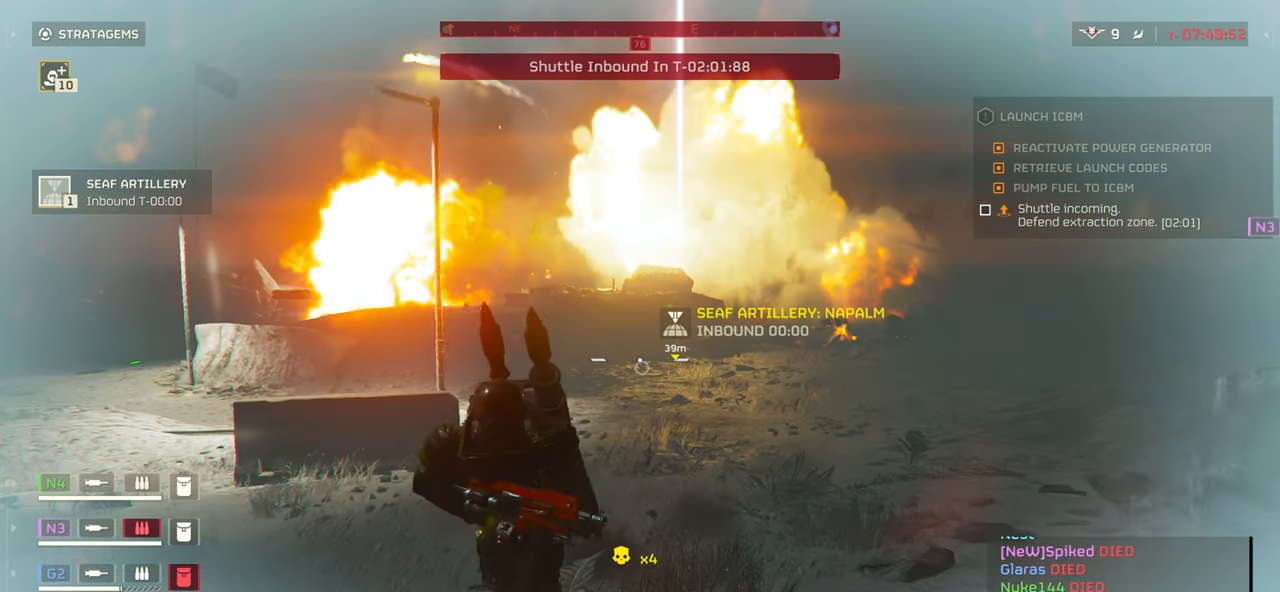
{"keys": [], "mouse": ["mb4"], "events": [[66, "s", "up"]]}
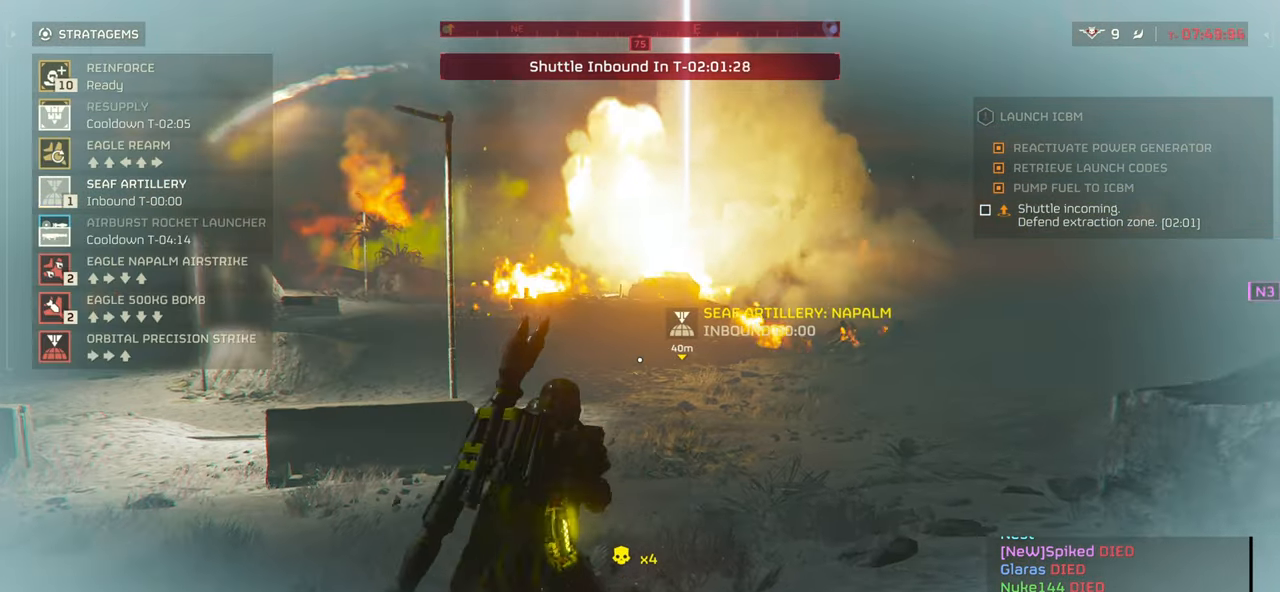
{"keys": ["s"], "mouse": ["mb4"], "events": [[266, "w", "down"], [333, "d", "down"], [383, "w", "up"], [466, "d", "up"], [500, "s", "down"]]}
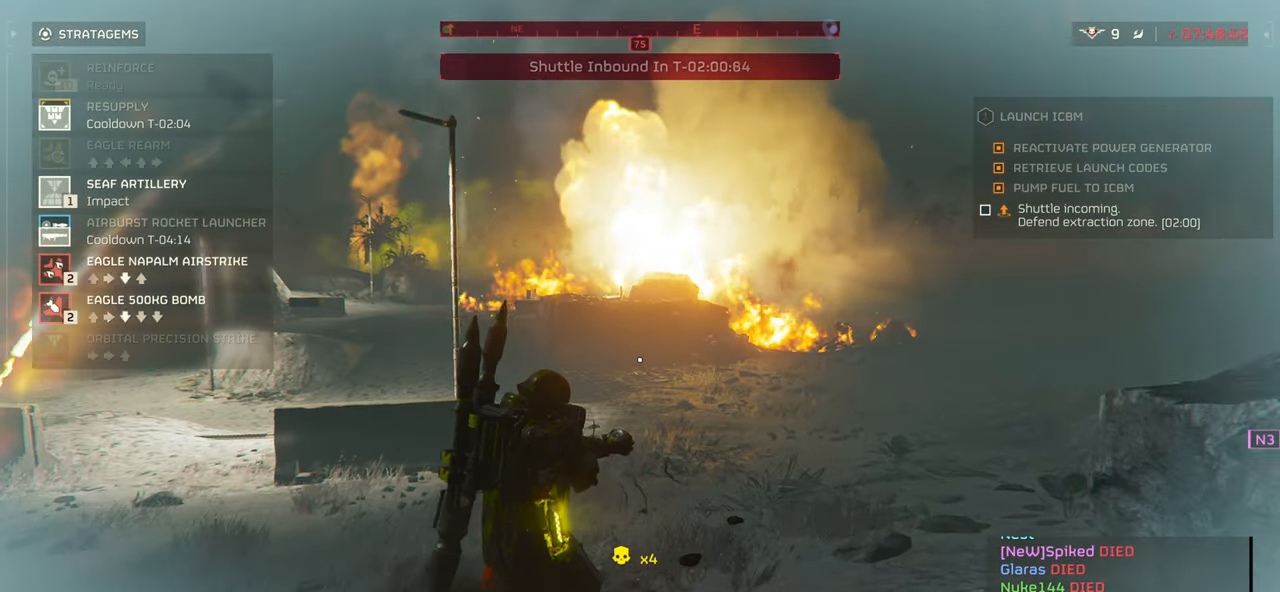
{"keys": ["d", "w"], "mouse": [], "events": [[100, "s", "up"], [200, "w", "down"], [216, "mouse_left", "down"], [233, "d", "down"], [316, "mouse_mb4", "up"], [333, "shift", "down"], [433, "mouse_left", "up"], [483, "shift", "up"]]}
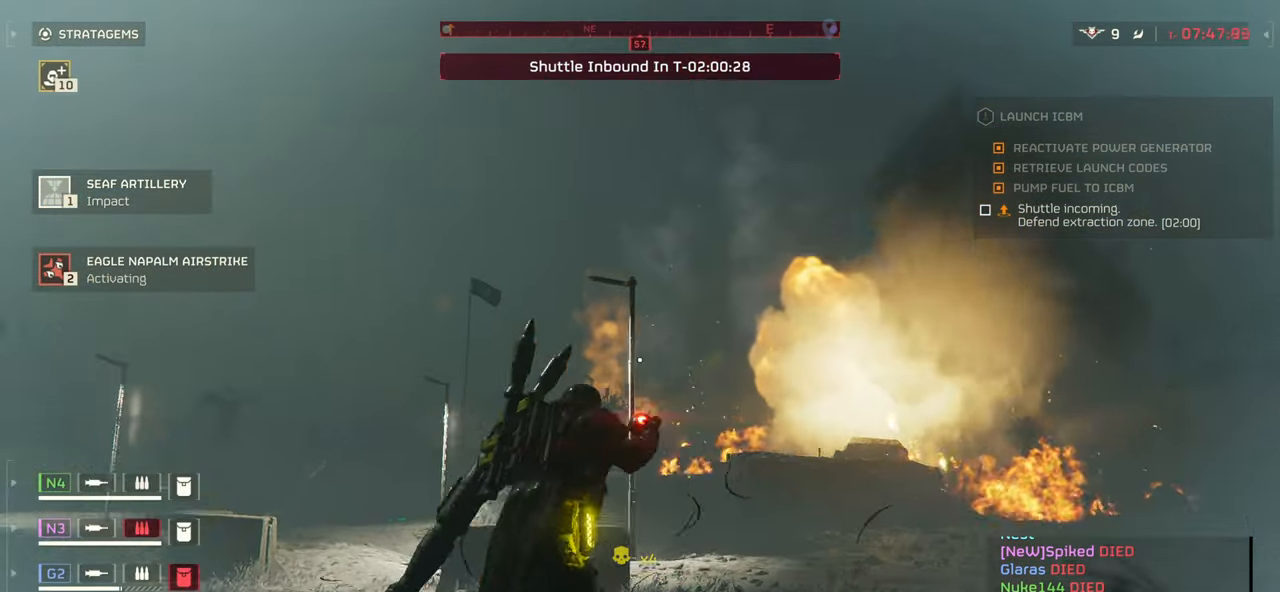
{"keys": ["a"], "mouse": [], "events": [[300, "a", "down"], [300, "w", "up"], [367, "d", "up"]]}
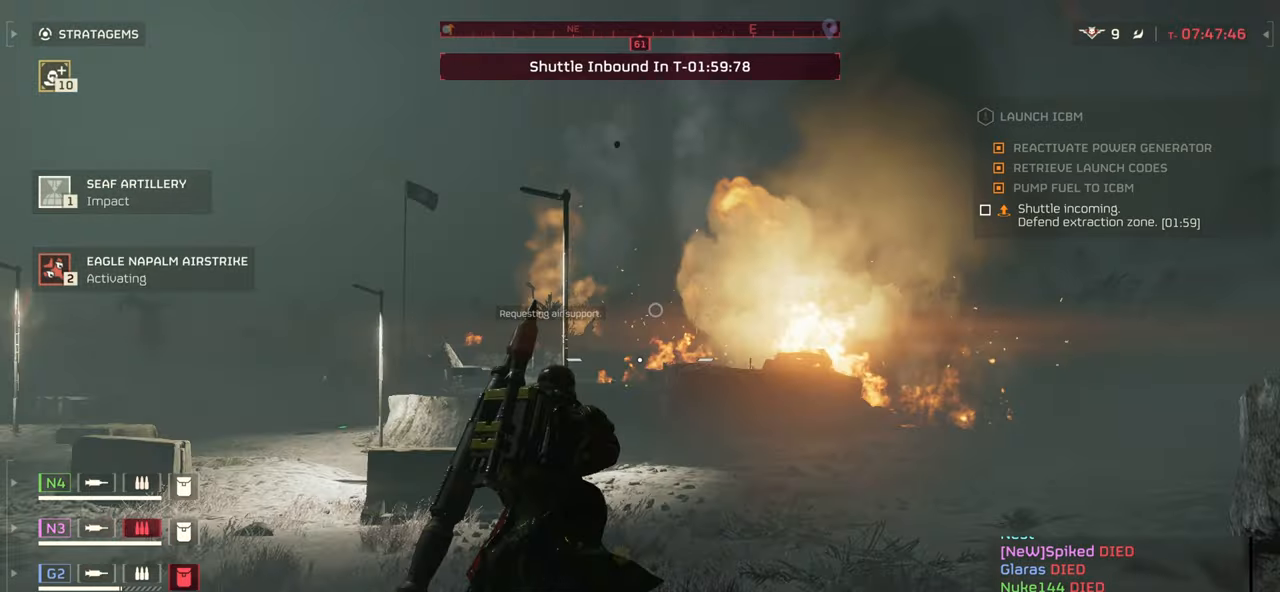
{"keys": ["a"], "mouse": [], "events": []}
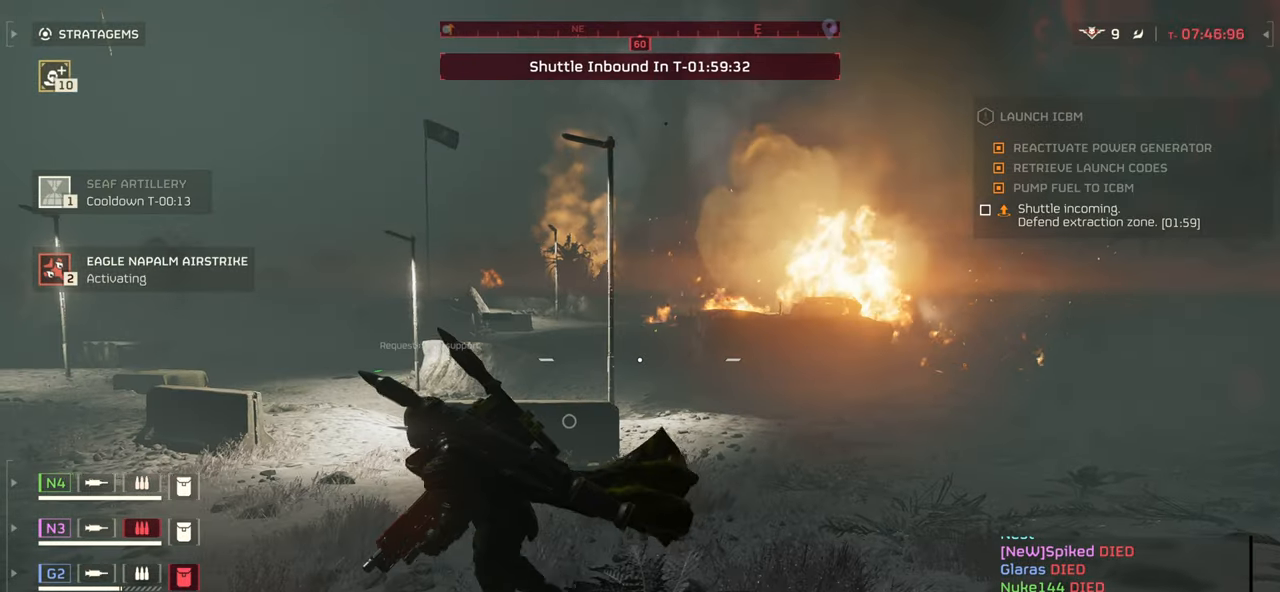
{"keys": ["w"], "mouse": []}
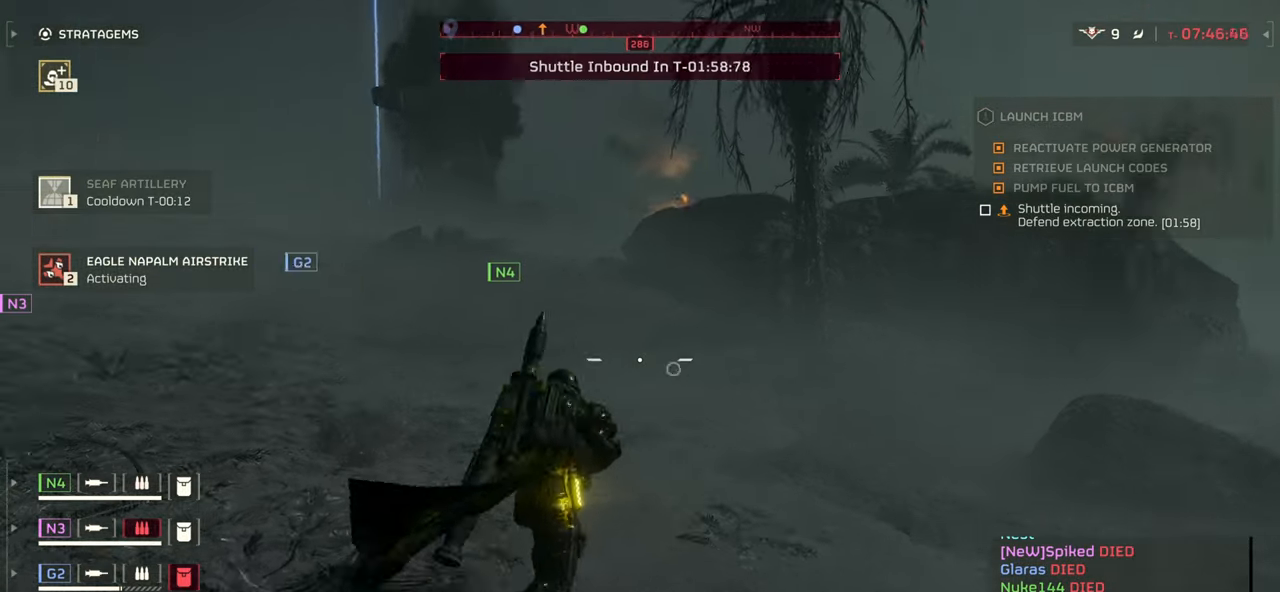
{"keys": ["w"], "mouse": [], "events": []}
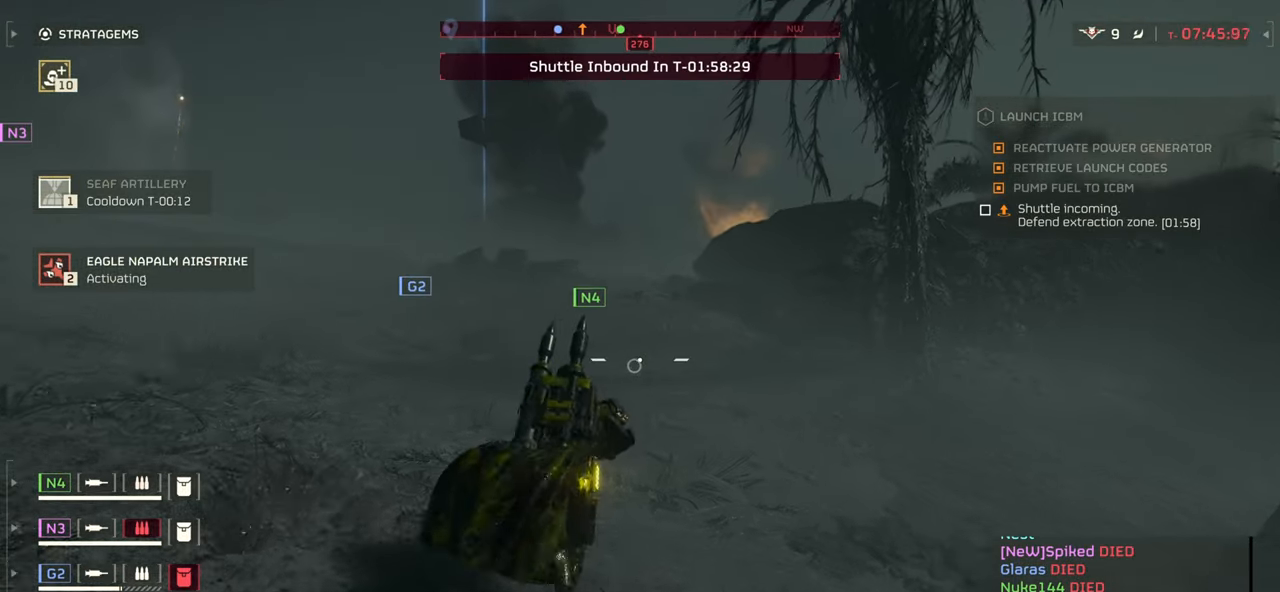
{"keys": ["w"], "mouse": [], "events": []}
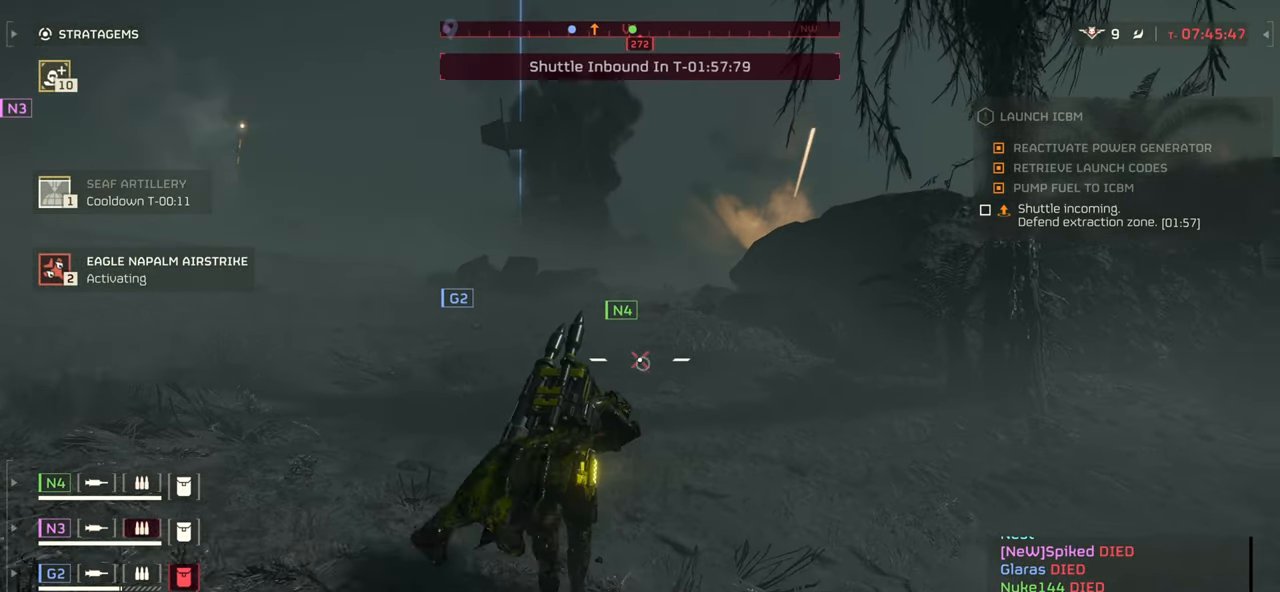
{"keys": ["w"], "mouse": [], "events": []}
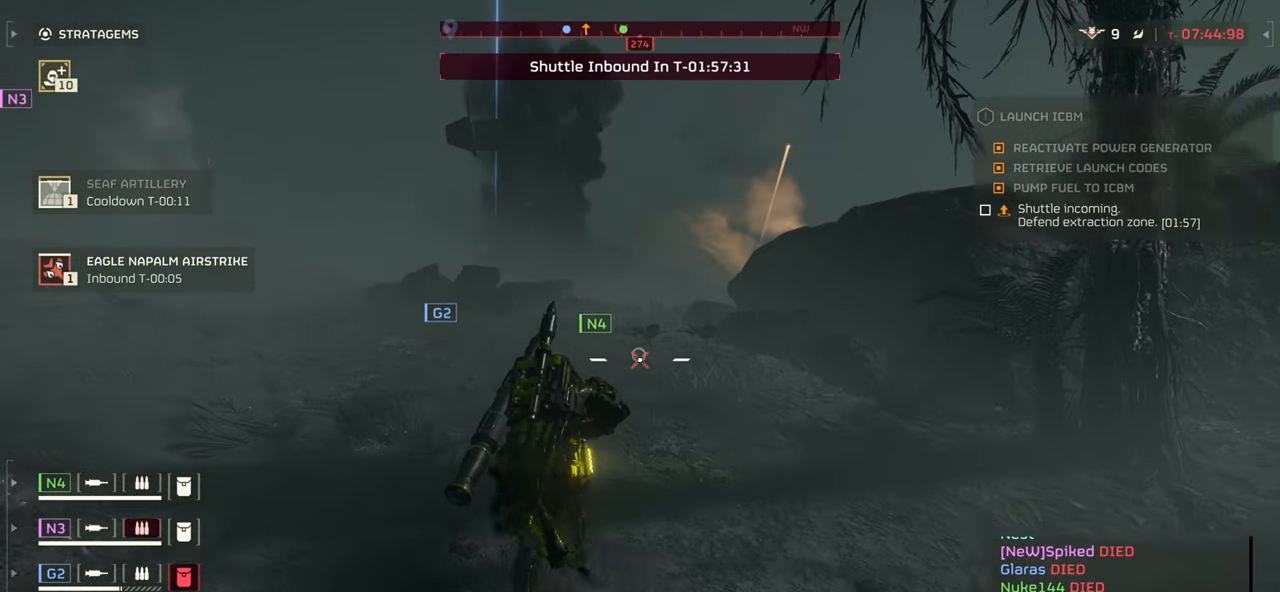
{"keys": ["w"], "mouse": [], "events": []}
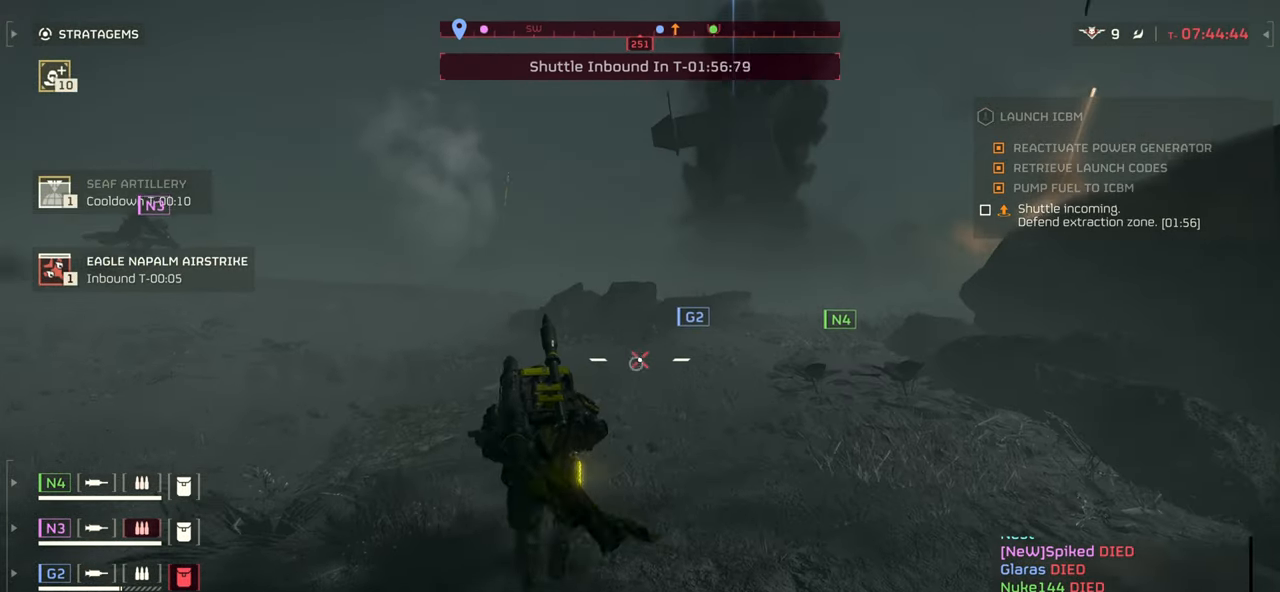
{"keys": ["w"], "mouse": [], "events": []}
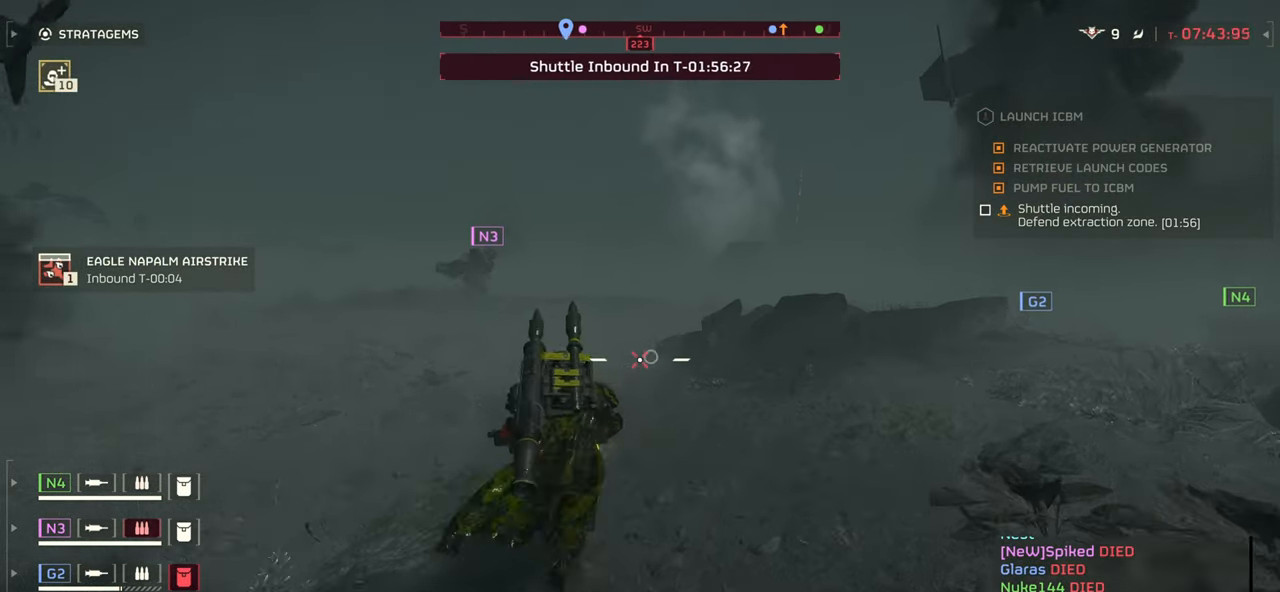
{"keys": ["w"], "mouse": [], "events": []}